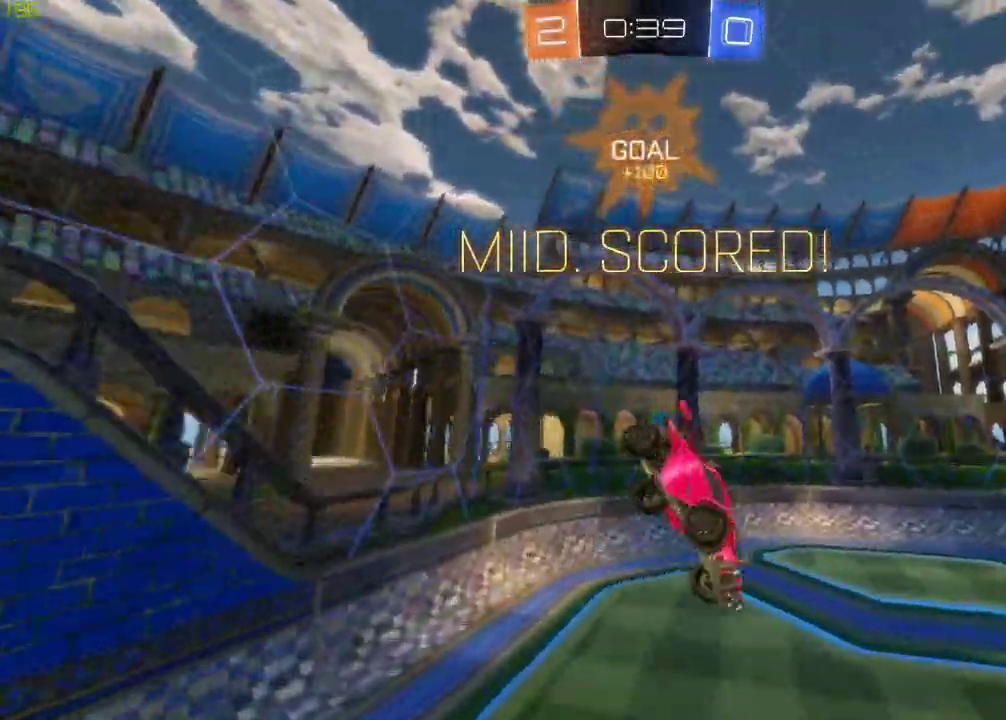
Gameplay with a controller (Xbox layout); each line is a JSON object with the inputs held at the frame after it. "events" lists button and stick changes between this image and that frame as [ms after this image, input, new state], when the widget could be followed in between.
{"buttons": ["B", "R2"], "left_stick": "down-right", "right_stick": "center", "events": [[50, "left_stick", "down"], [267, "left_stick", "down-right"], [500, "B", "down"]]}
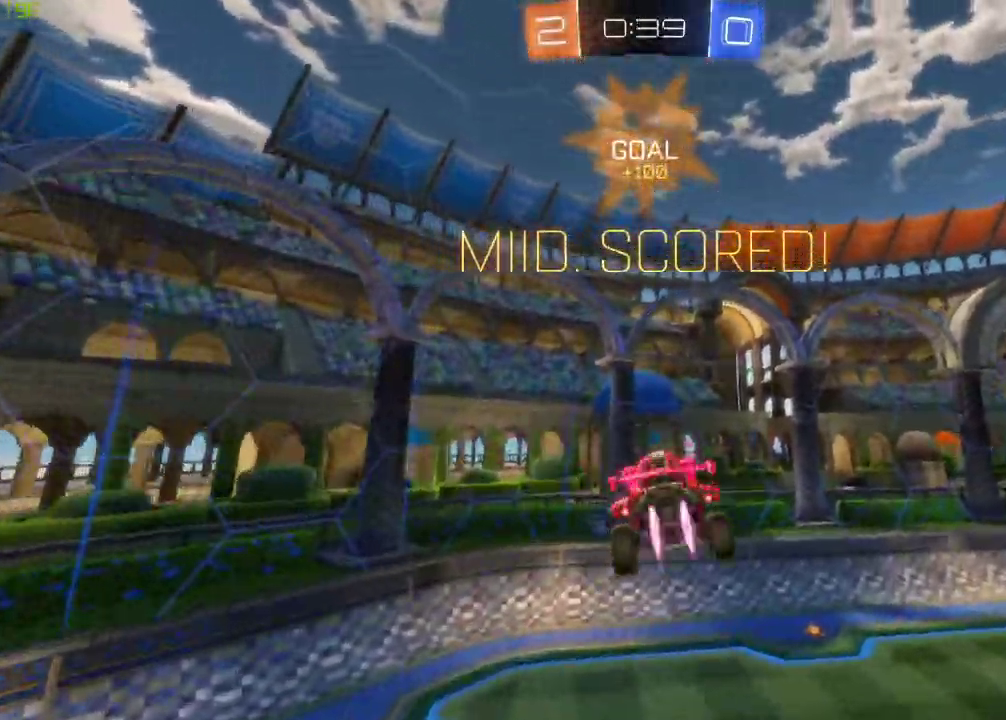
{"buttons": ["B", "X", "R2"], "left_stick": "left", "right_stick": "center", "events": [[367, "left_stick", "left"], [433, "X", "down"]]}
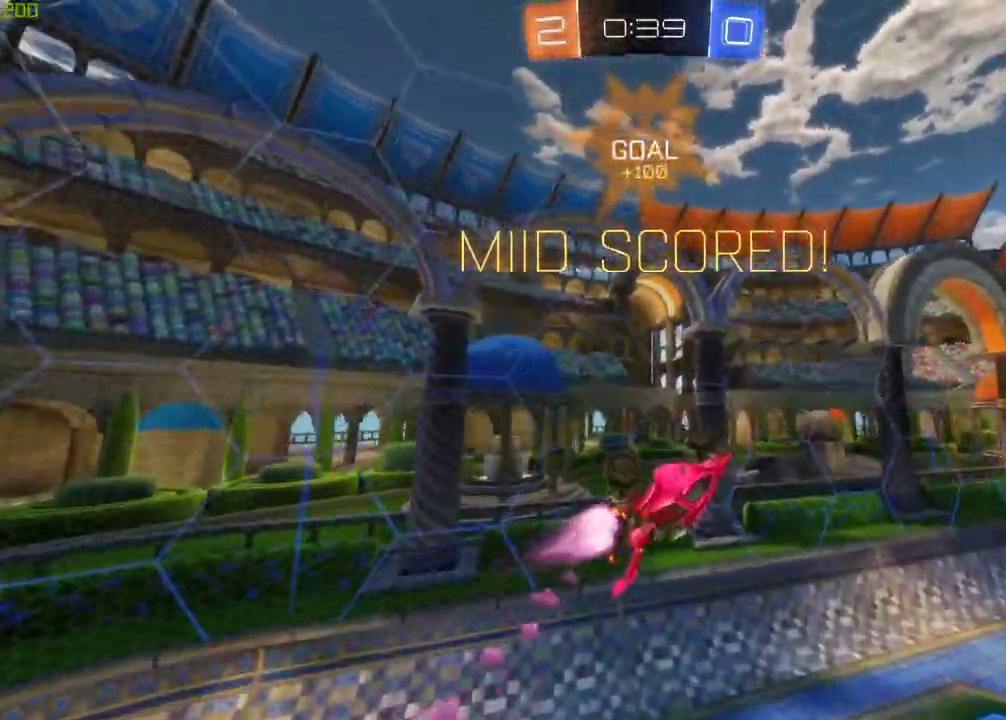
{"buttons": ["B", "X", "R2"], "left_stick": "left", "right_stick": "center", "events": [[83, "left_stick", "center"], [400, "left_stick", "left"]]}
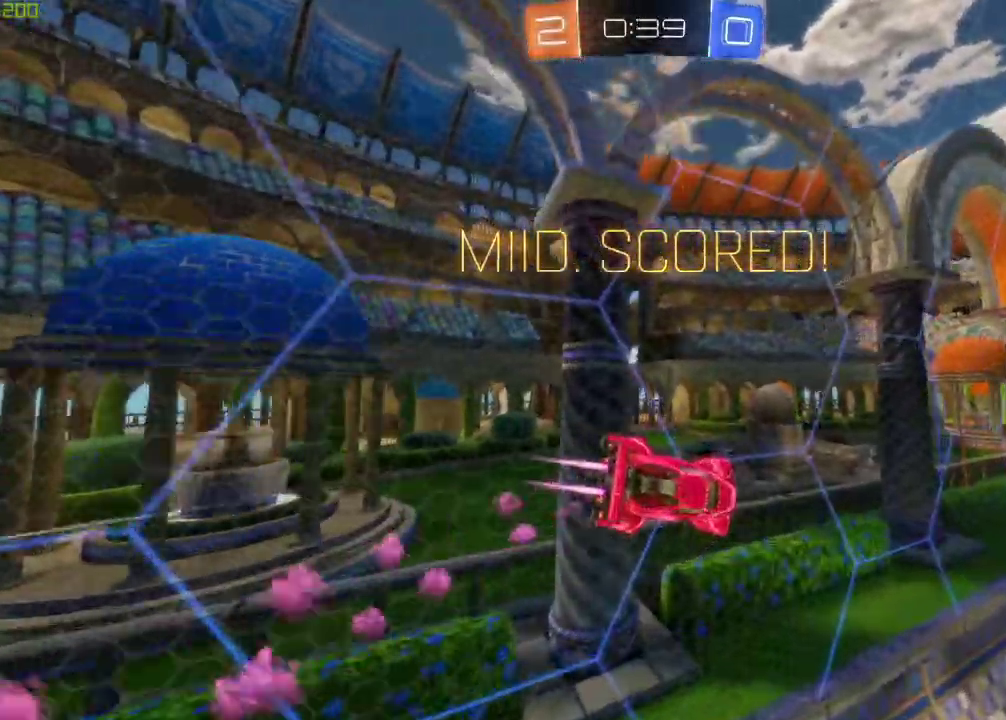
{"buttons": ["A", "B", "R2"], "left_stick": "up", "right_stick": "center", "events": [[100, "X", "up"], [167, "left_stick", "center"], [233, "A", "down"], [250, "left_stick", "right"], [350, "A", "up"], [400, "left_stick", "up"], [417, "A", "down"]]}
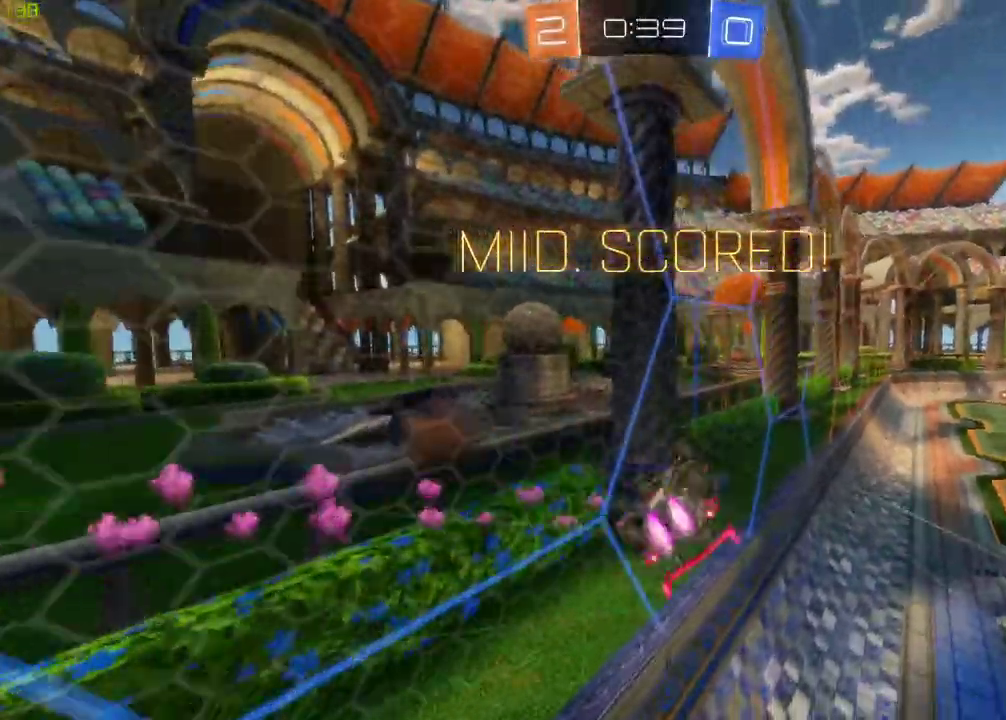
{"buttons": ["R2"], "left_stick": "center", "right_stick": "center", "events": [[100, "A", "up"], [233, "B", "up"], [300, "left_stick", "center"]]}
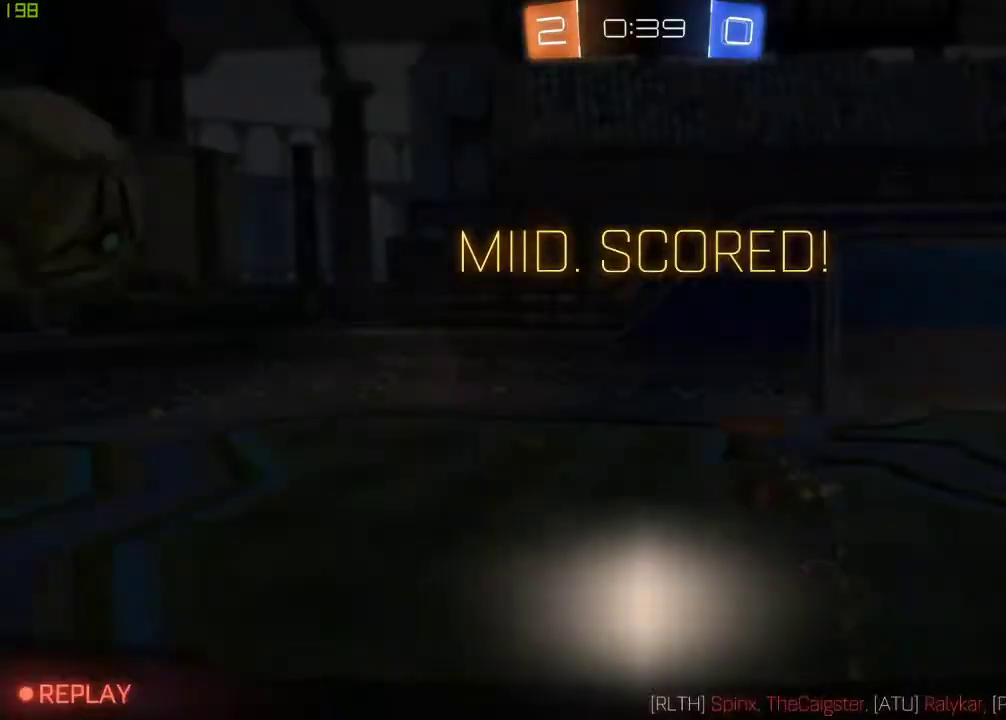
{"buttons": ["X", "R2"], "left_stick": "center", "right_stick": "center", "events": [[33, "X", "down"], [50, "left_stick", "left"], [167, "left_stick", "down-left"], [283, "left_stick", "center"], [350, "X", "up"], [500, "X", "down"]]}
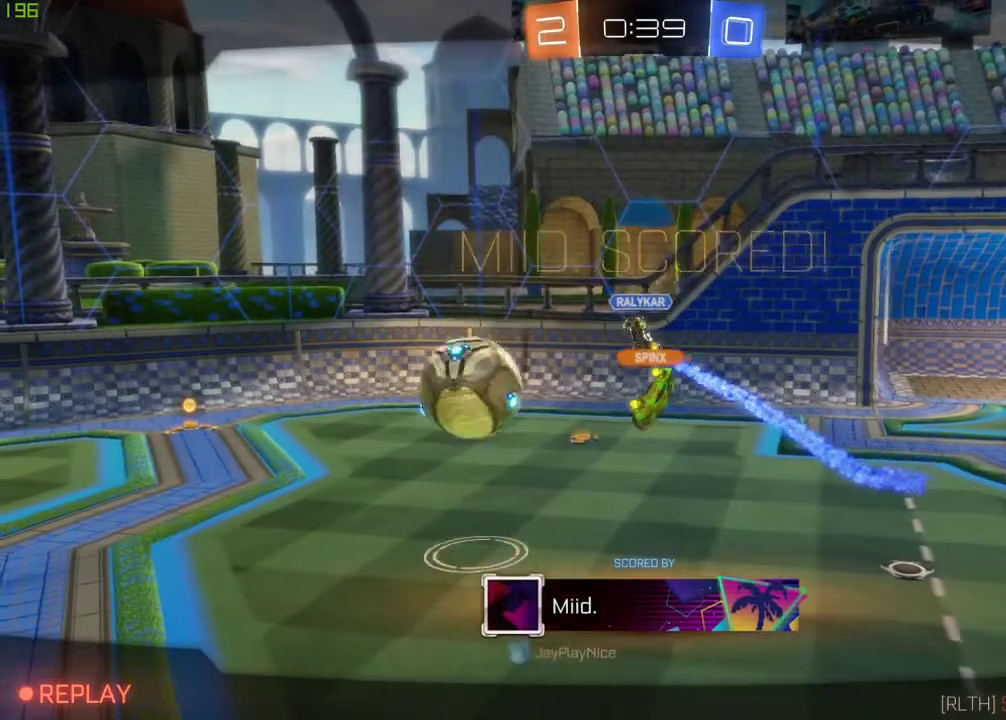
{"buttons": ["R2"], "left_stick": "center", "right_stick": "center", "events": [[183, "X", "up"]]}
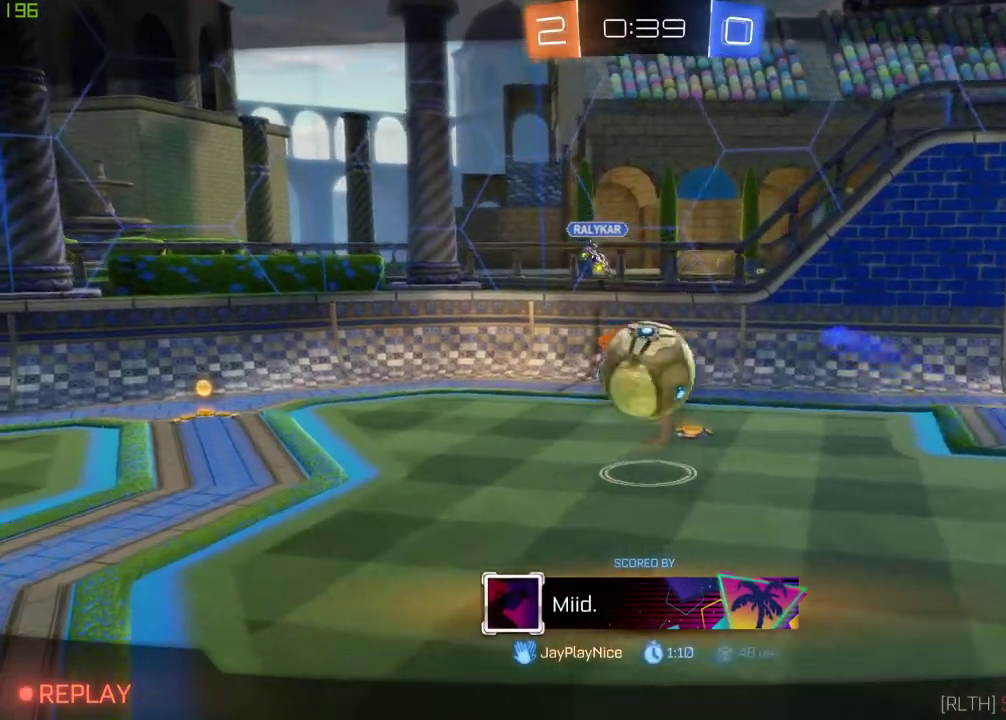
{"buttons": ["R2"], "left_stick": "center", "right_stick": "center", "events": []}
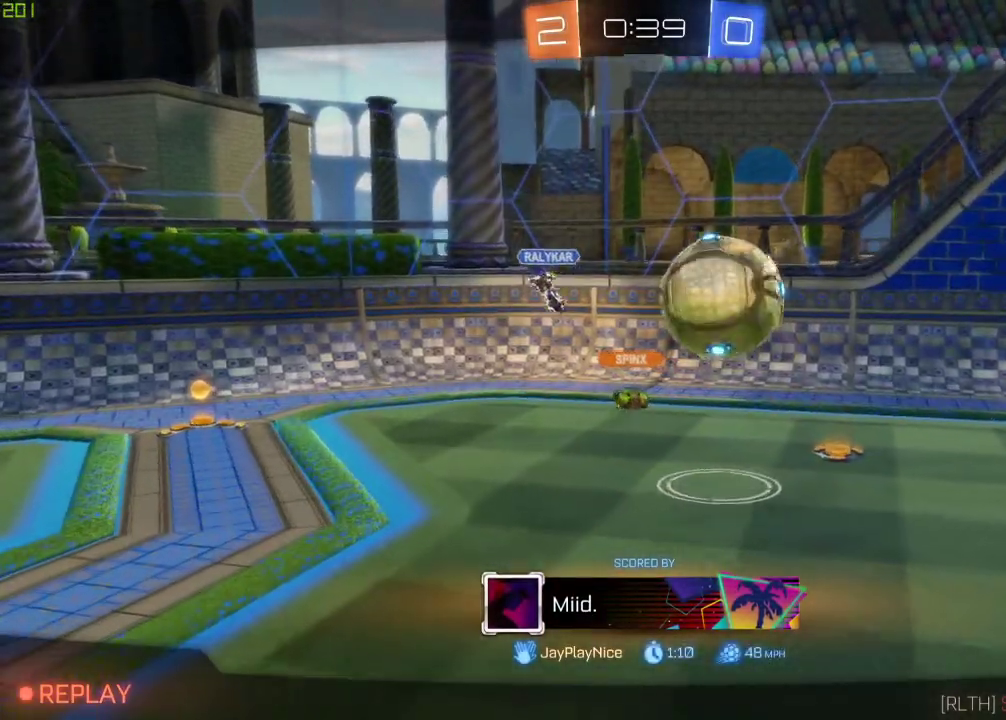
{"buttons": ["R2"], "left_stick": "center", "right_stick": "center", "events": []}
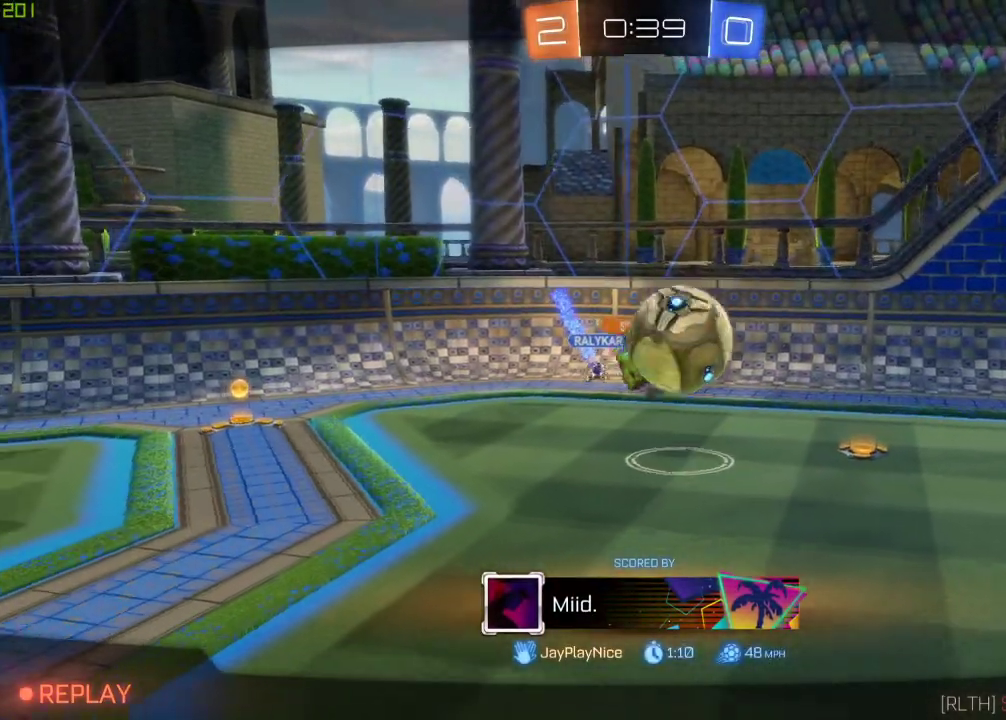
{"buttons": ["R2"], "left_stick": "center", "right_stick": "center", "events": []}
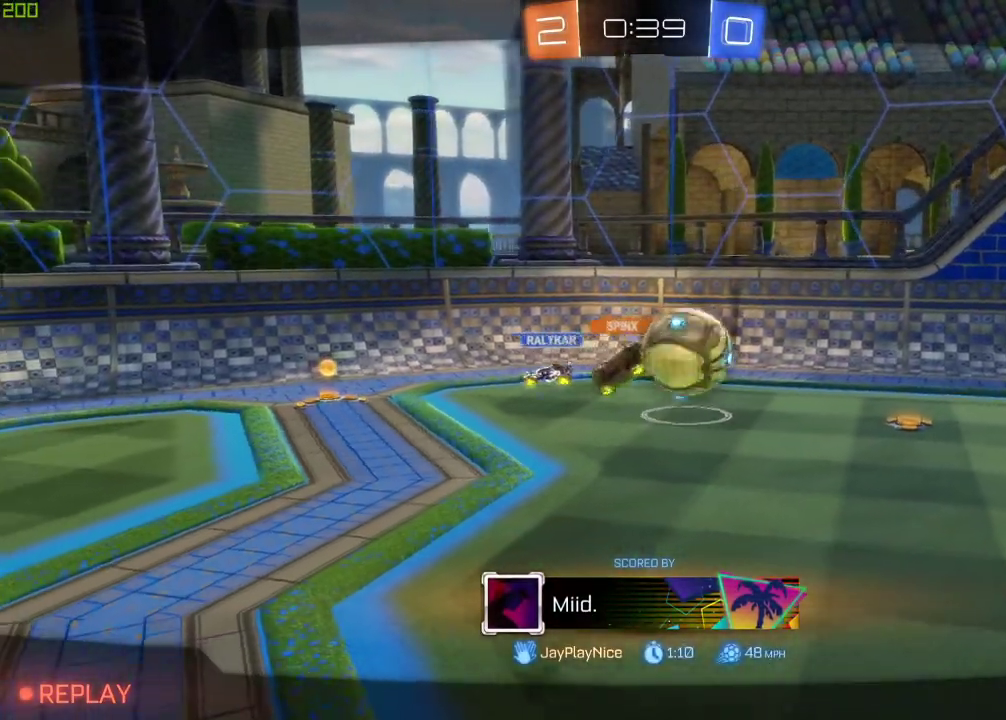
{"buttons": ["R2"], "left_stick": "center", "right_stick": "center", "events": []}
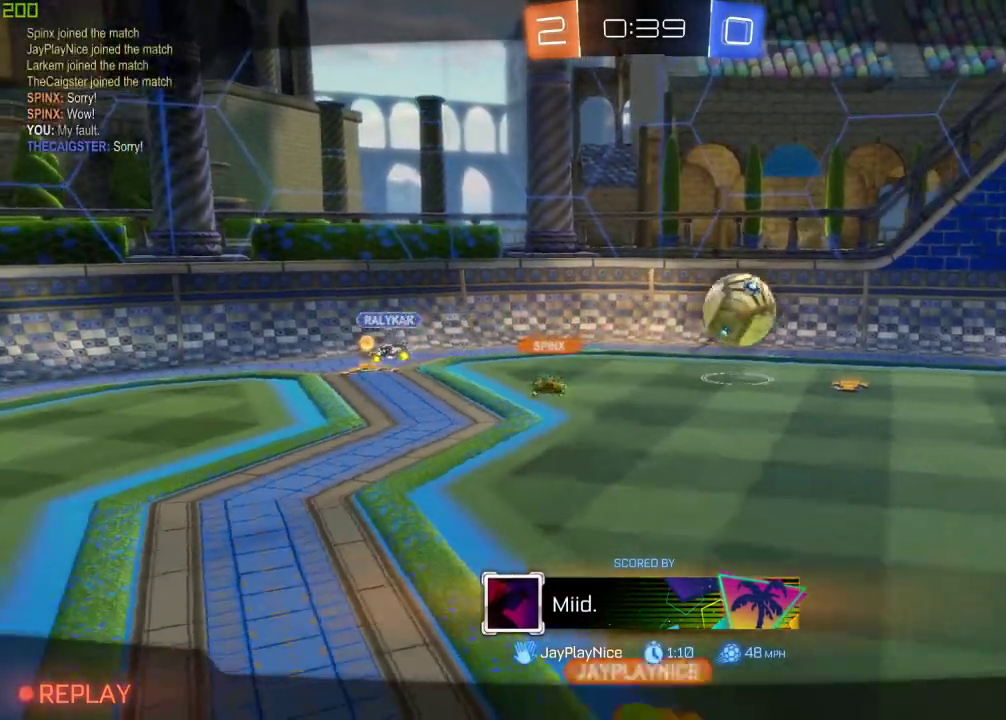
{"buttons": ["R2"], "left_stick": "center", "right_stick": "center", "events": []}
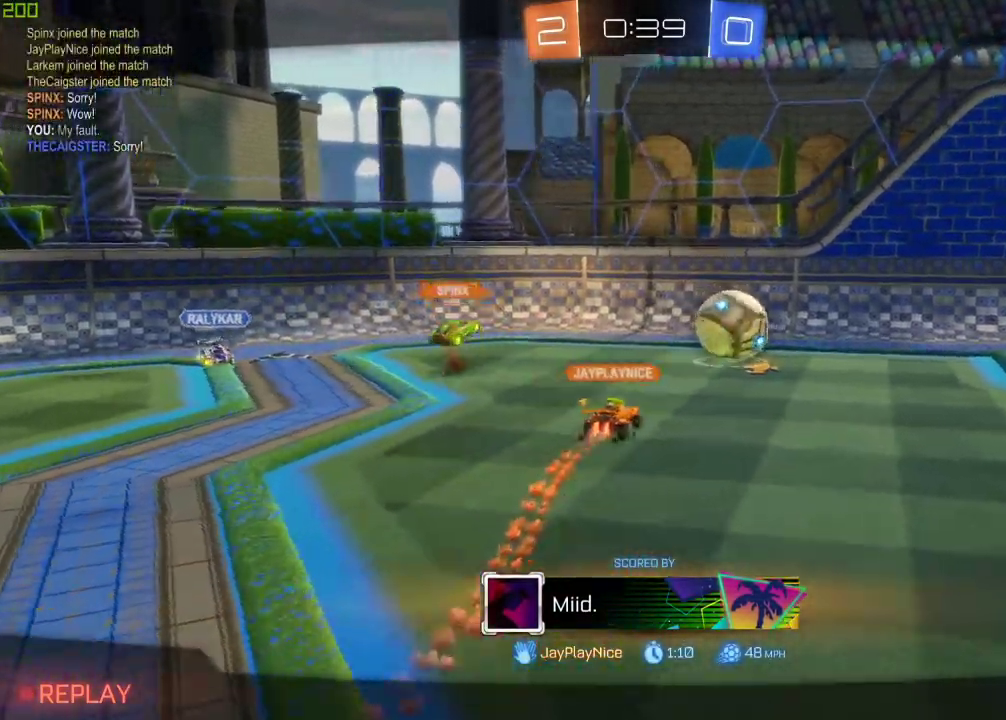
{"buttons": ["R2"], "left_stick": "center", "right_stick": "center", "events": []}
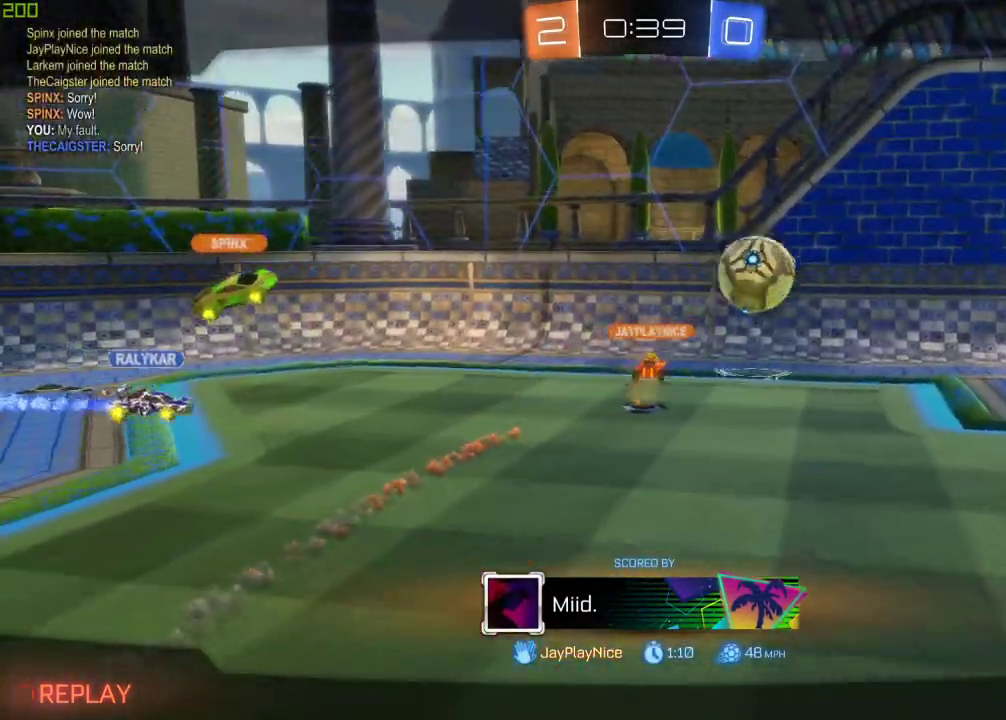
{"buttons": ["R2"], "left_stick": "center", "right_stick": "center", "events": []}
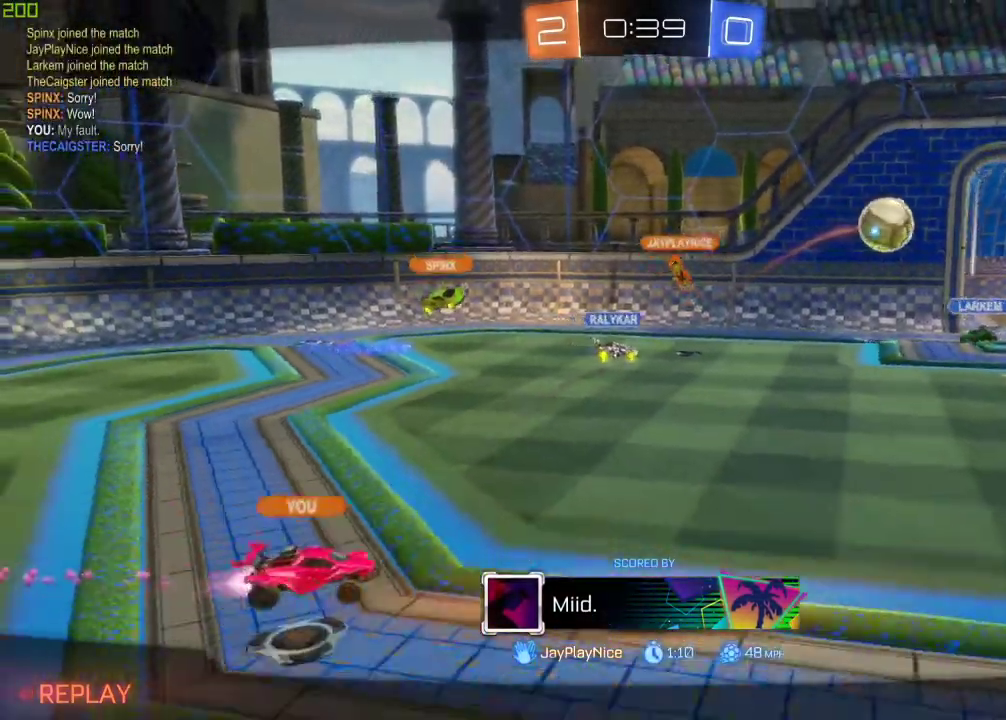
{"buttons": ["R2"], "left_stick": "center", "right_stick": "center", "events": []}
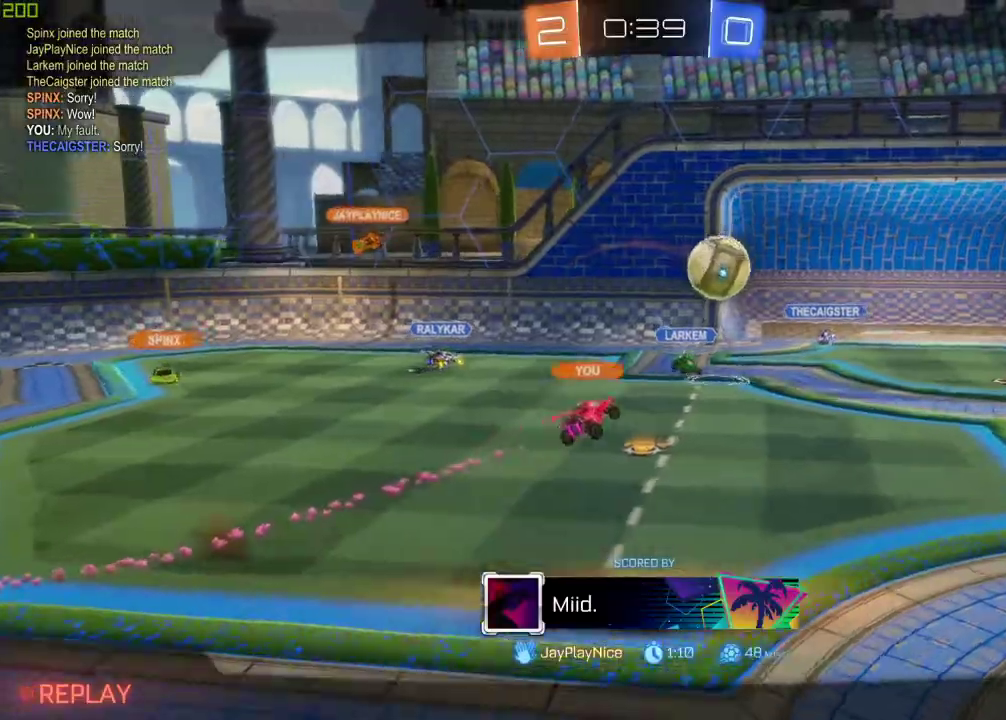
{"buttons": ["R2"], "left_stick": "center", "right_stick": "center", "events": []}
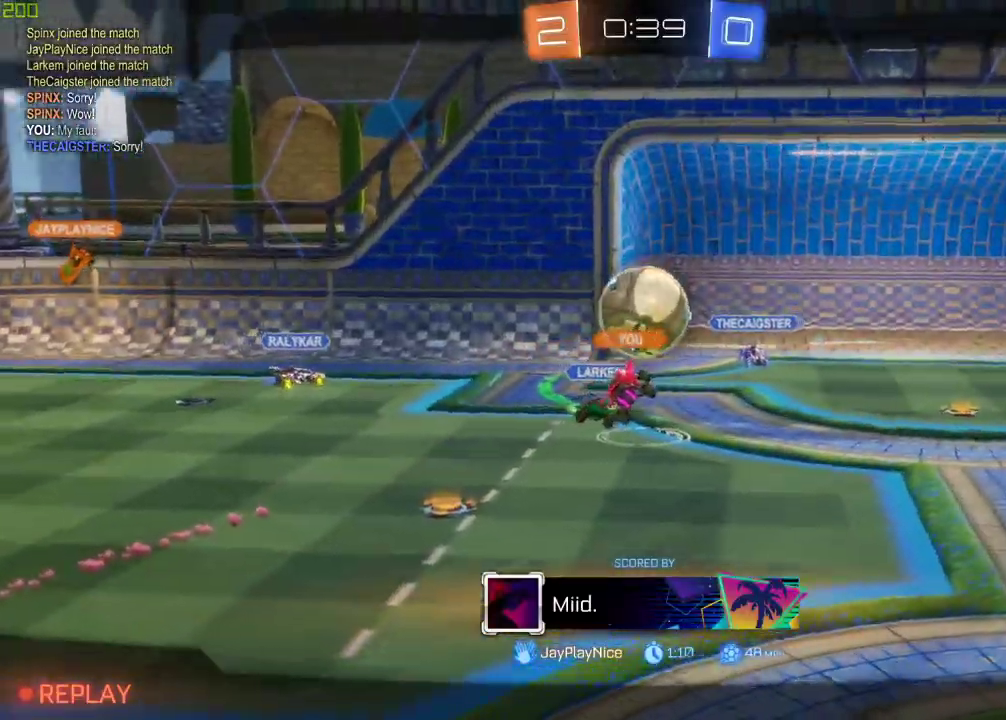
{"buttons": ["R2"], "left_stick": "center", "right_stick": "center", "events": []}
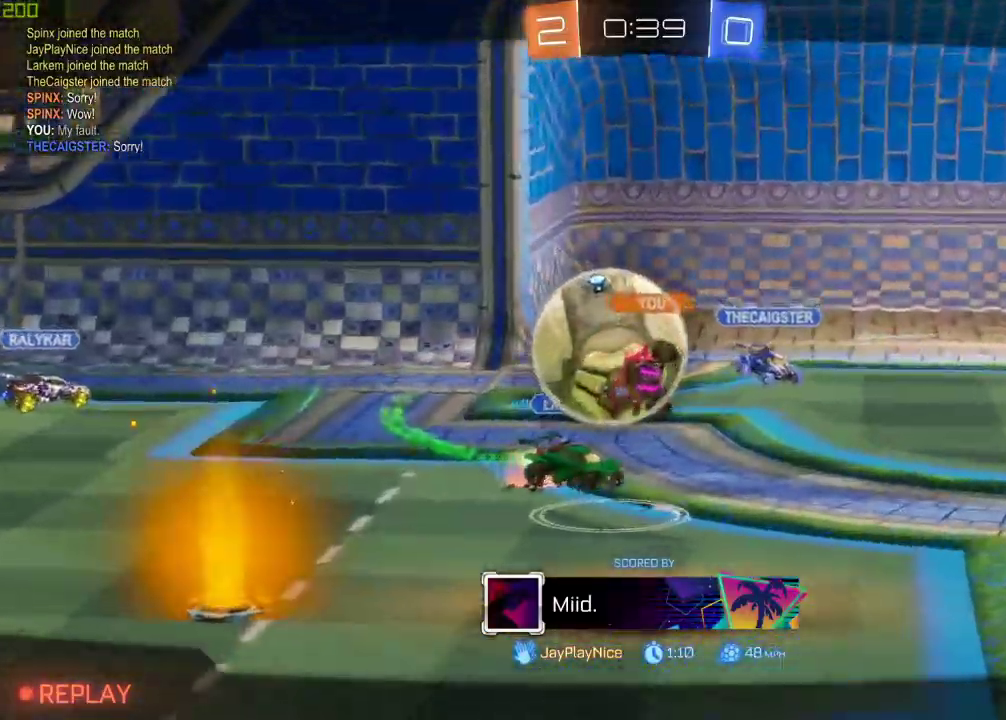
{"buttons": ["R2"], "left_stick": "center", "right_stick": "center", "events": []}
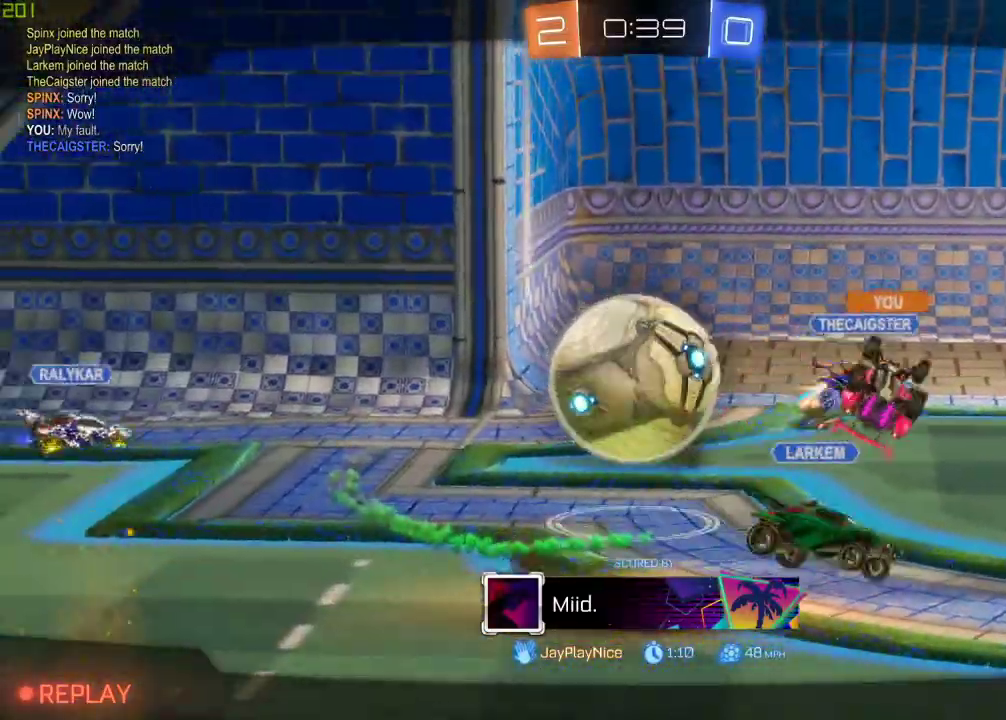
{"buttons": ["R2"], "left_stick": "center", "right_stick": "center", "events": []}
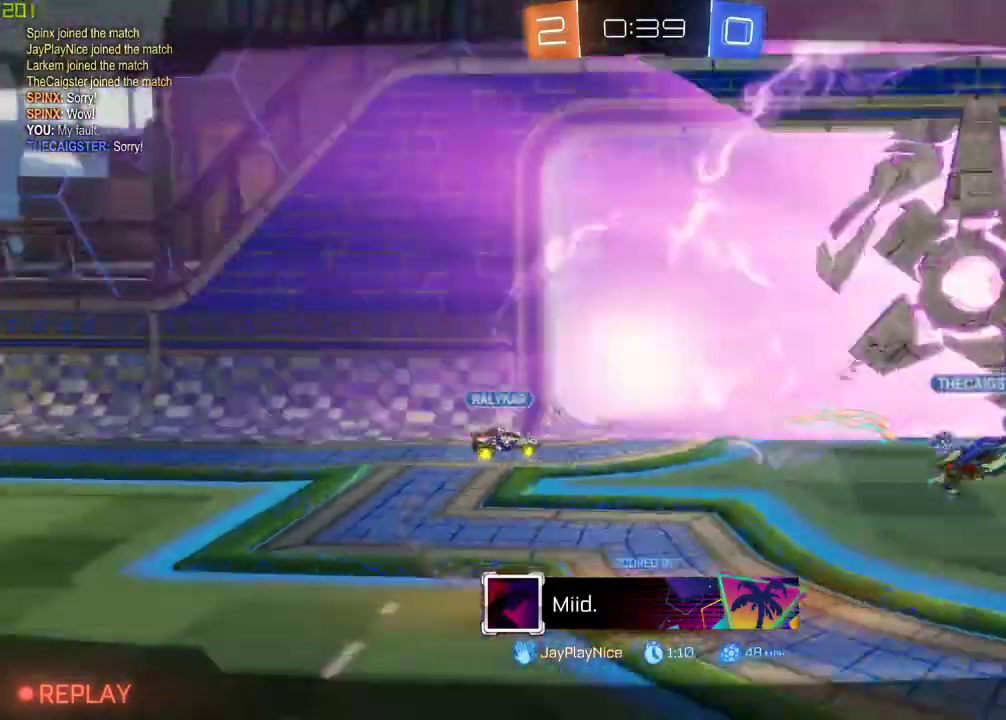
{"buttons": [], "left_stick": "center", "right_stick": "center", "events": [[33, "R2", "up"]]}
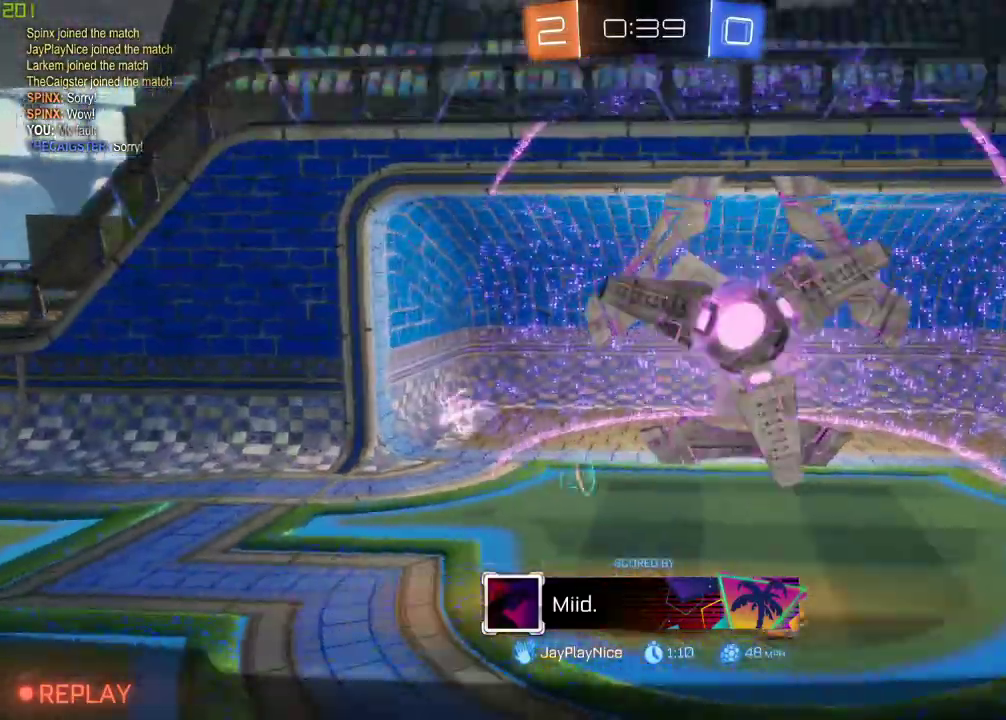
{"buttons": [], "left_stick": "center", "right_stick": "center", "events": []}
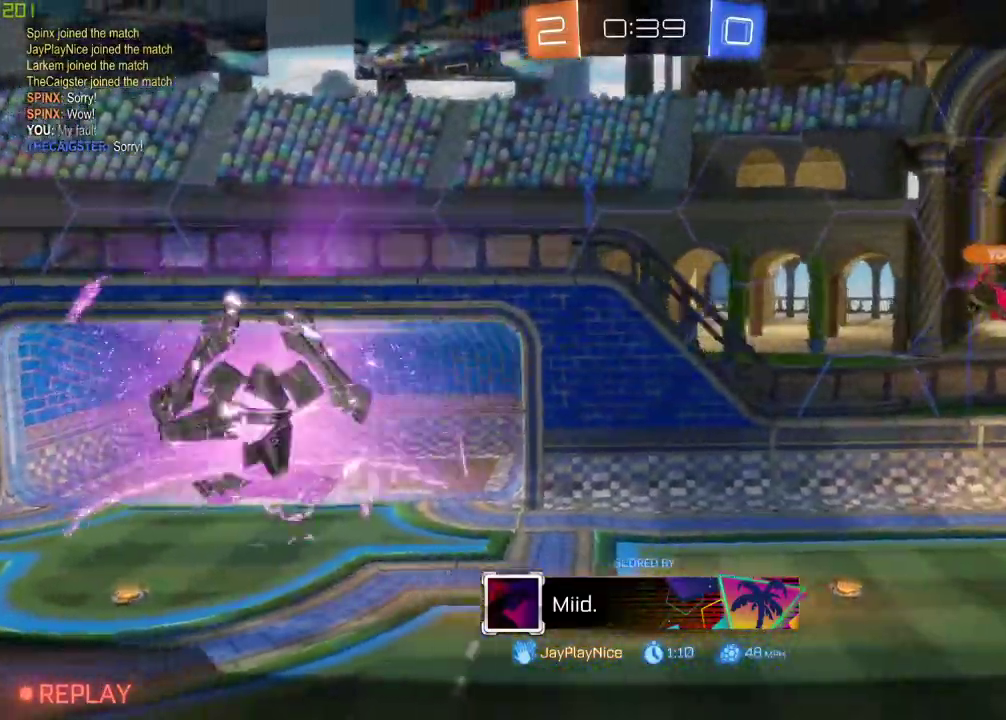
{"buttons": [], "left_stick": "center", "right_stick": "center", "events": []}
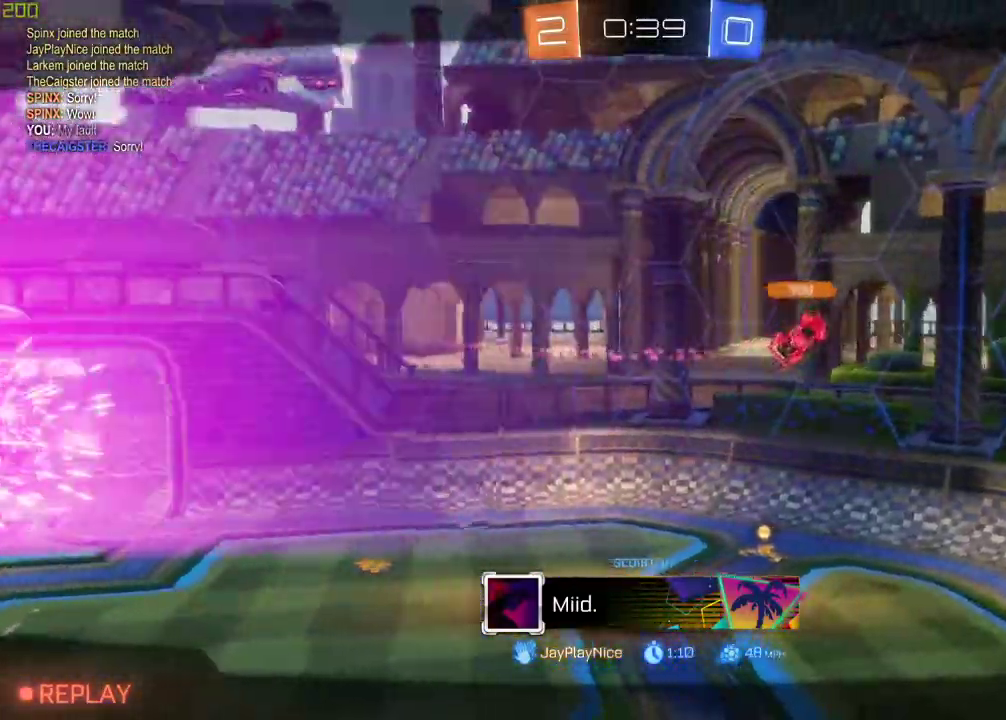
{"buttons": [], "left_stick": "center", "right_stick": "center", "events": []}
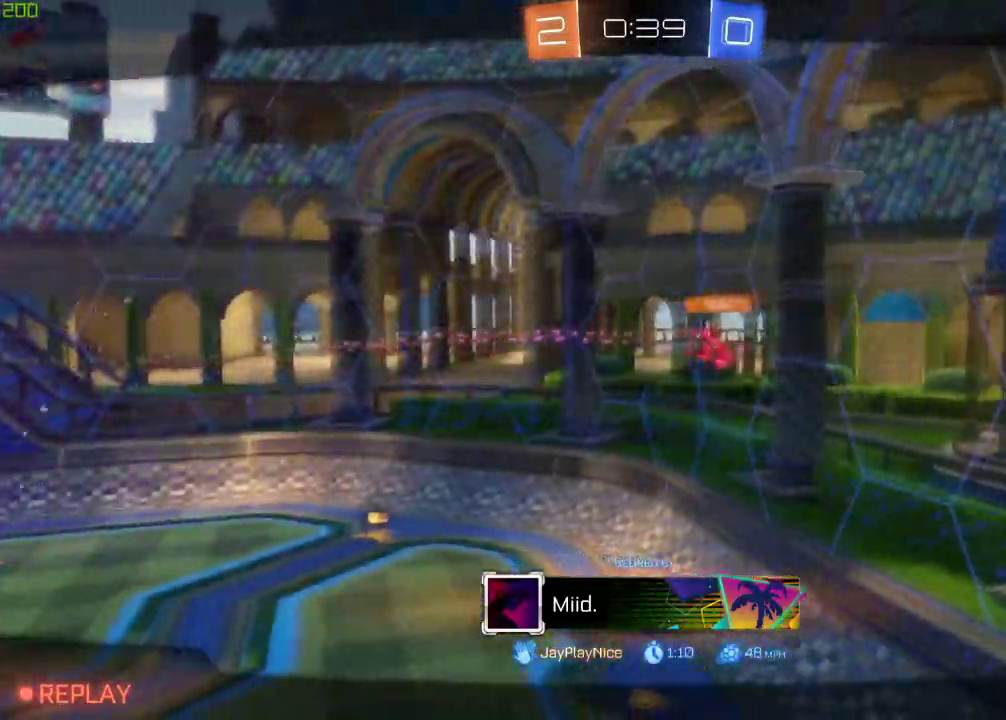
{"buttons": ["R1"], "left_stick": "down-right", "right_stick": "center"}
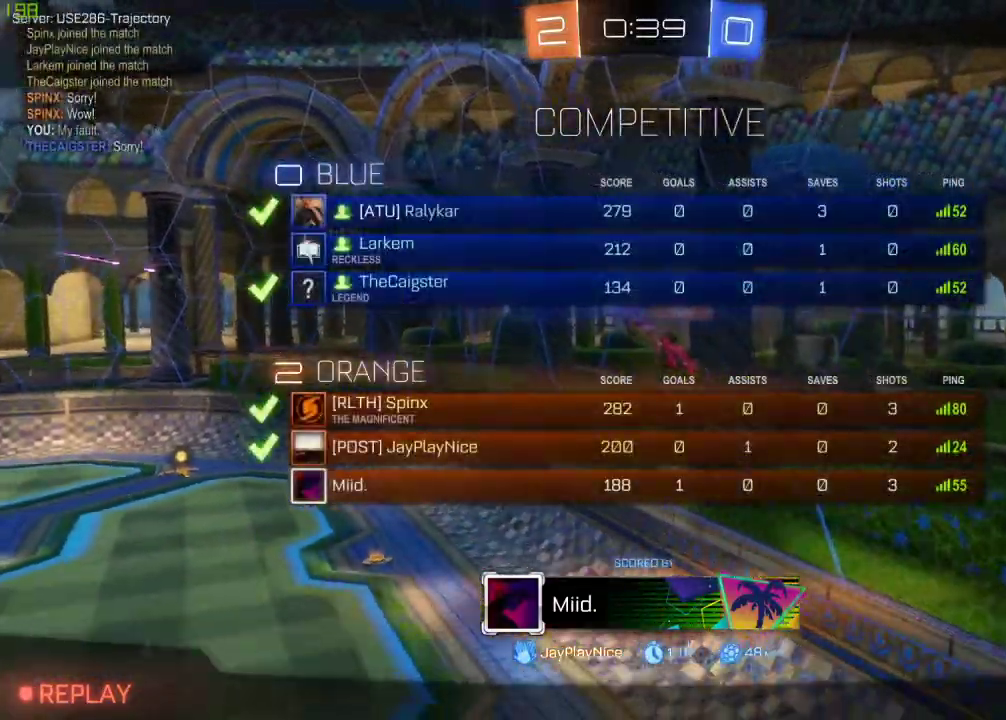
{"buttons": ["R1"], "left_stick": "center", "right_stick": "center", "events": [[50, "R1", "up"], [133, "left_stick", "down-left"], [183, "left_stick", "center"], [350, "R1", "down"]]}
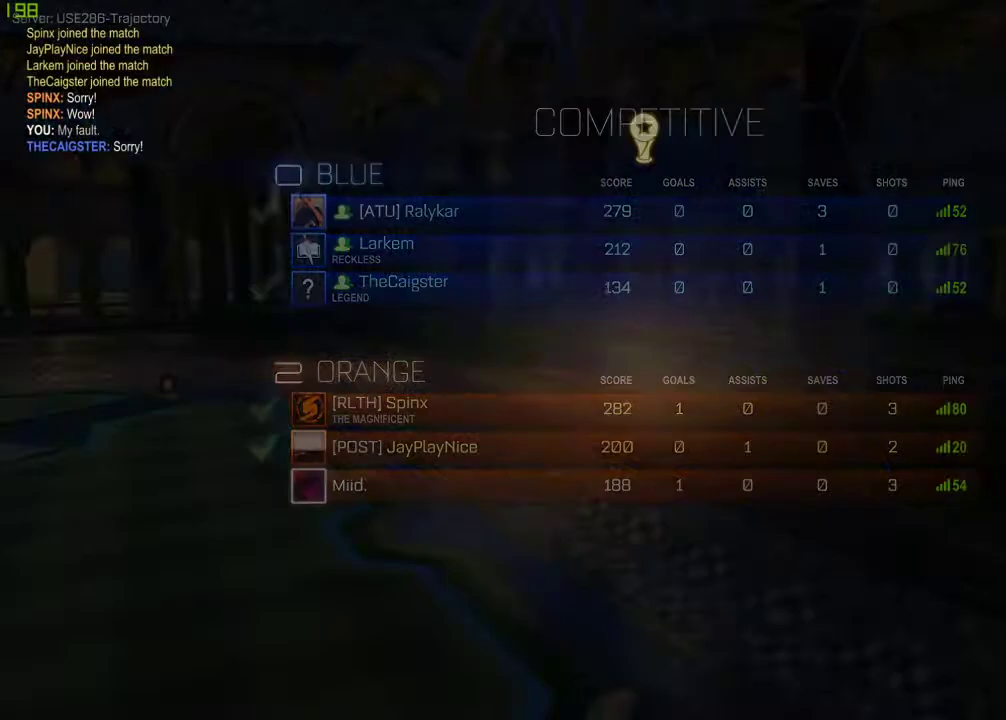
{"buttons": [], "left_stick": "center", "right_stick": "center", "events": [[367, "R1", "up"]]}
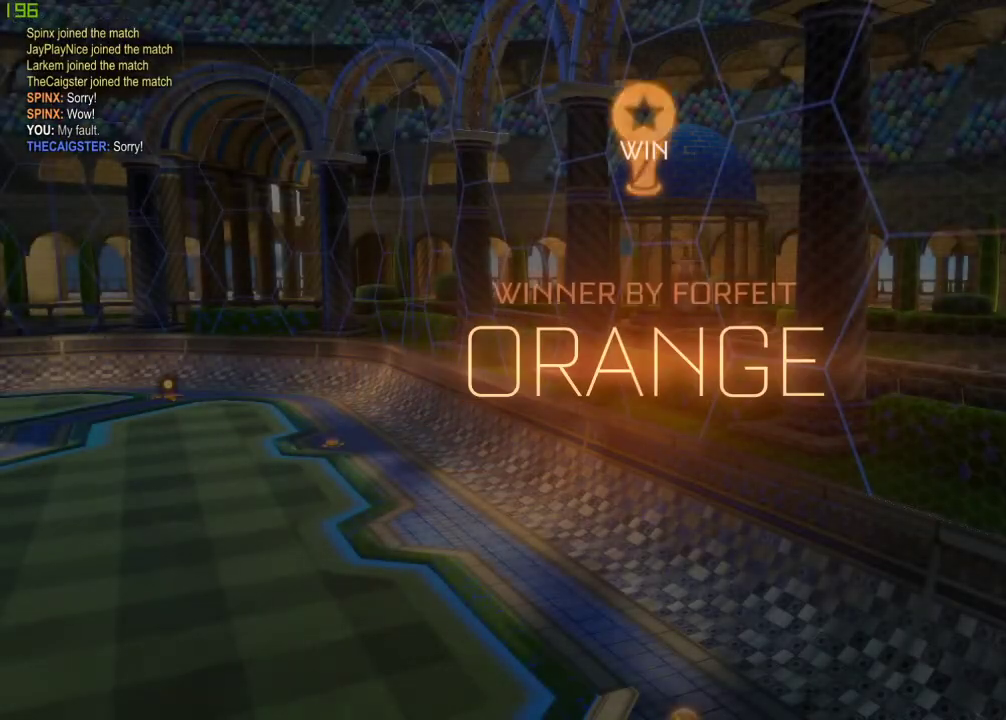
{"buttons": [], "left_stick": "center", "right_stick": "center", "events": [[67, "R1", "down"], [217, "R1", "up"]]}